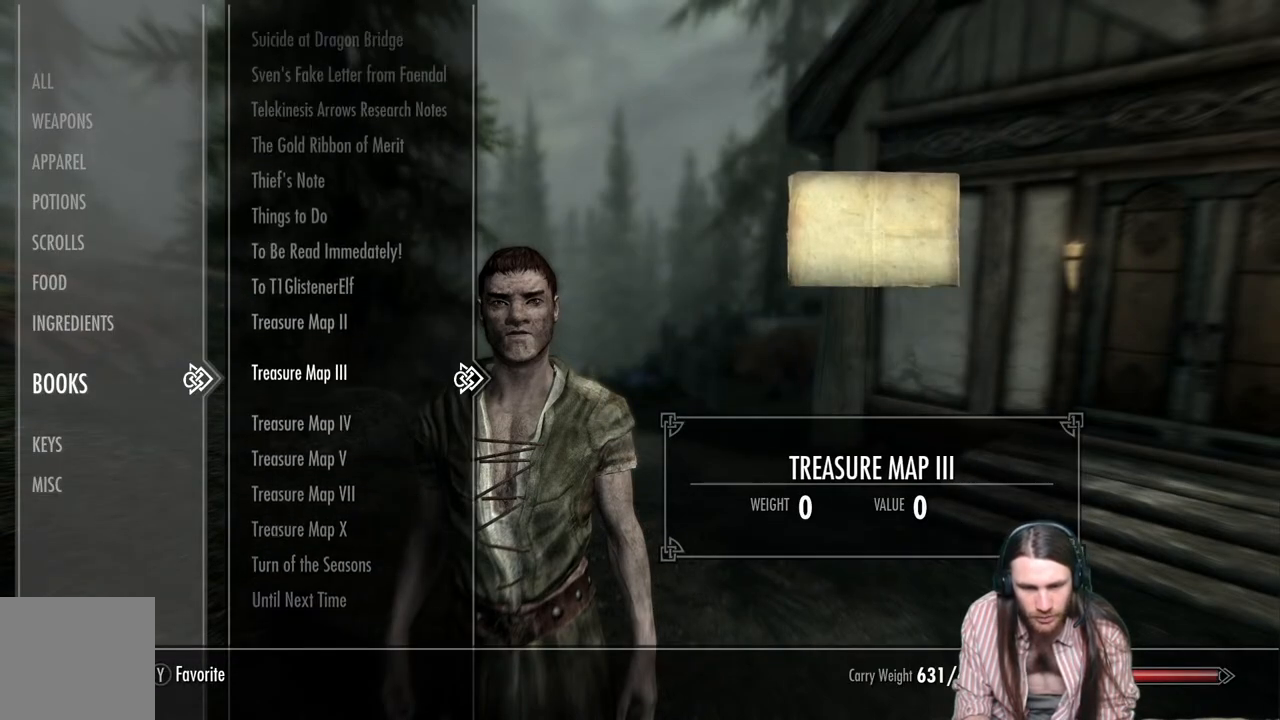
Gameplay with a controller (Xbox layout); each line is a JSON object with the inputs held at the frame after it. "events" lists button and stick changes between this image and that frame as [ms after this image, input, new state], when the widget could be followed in between.
{"buttons": ["DPAD_UP"], "left_stick": "up", "right_stick": "center", "events": [[100, "DPAD_UP", "up"], [217, "DPAD_UP", "down"], [267, "DPAD_UP", "up"], [383, "DPAD_UP", "down"], [467, "DPAD_UP", "up"], [500, "DPAD_UP", "down"]]}
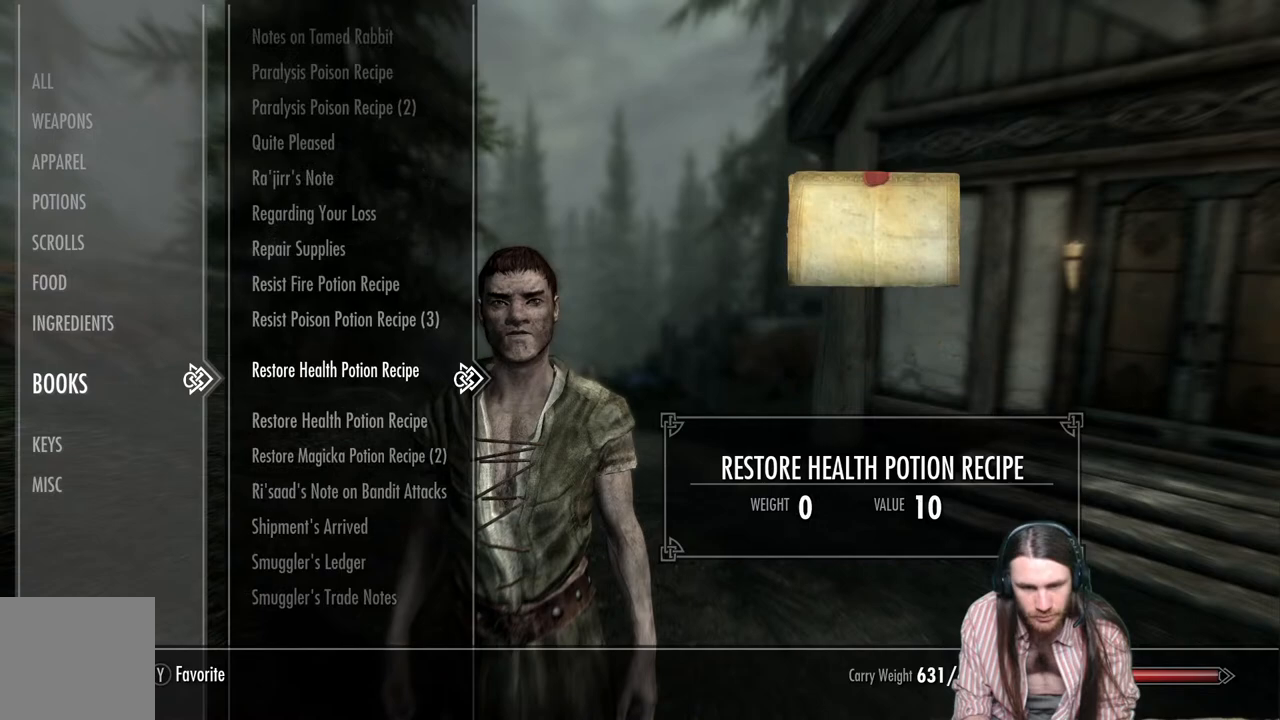
{"buttons": [], "left_stick": "up", "right_stick": "center", "events": [[167, "DPAD_UP", "up"], [250, "DPAD_UP", "down"], [350, "DPAD_UP", "up"]]}
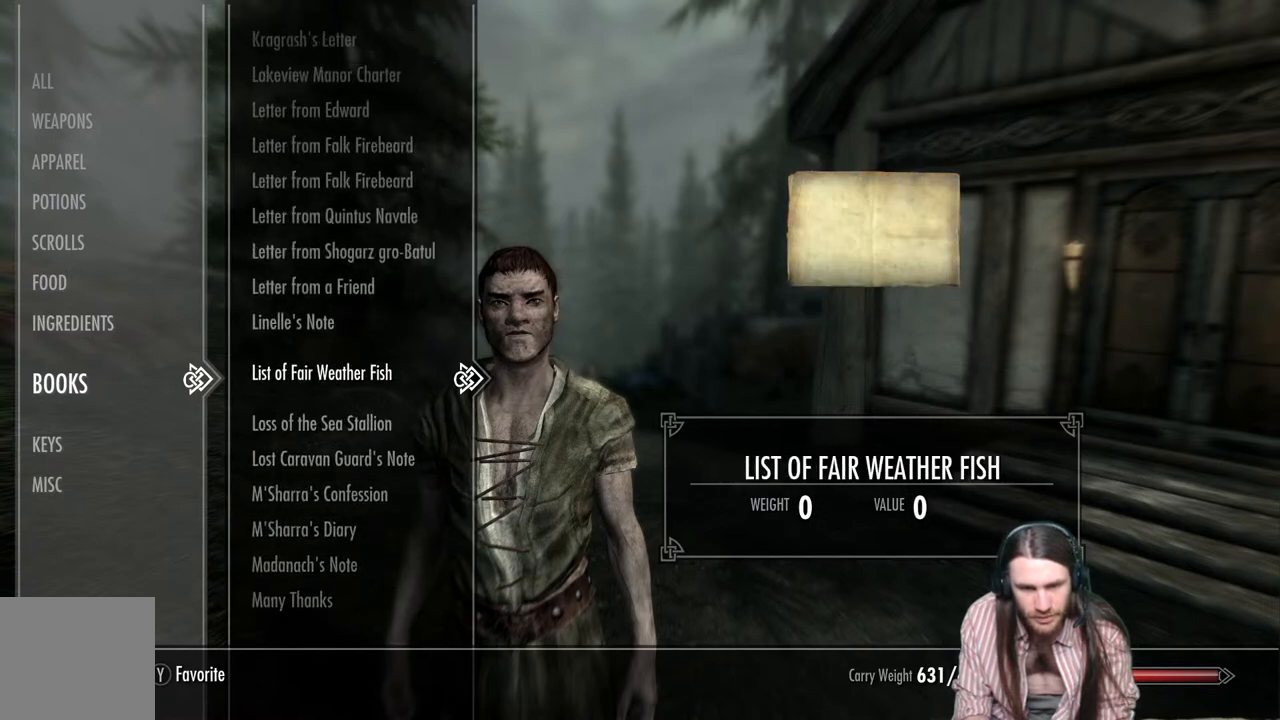
{"buttons": [], "left_stick": "center", "right_stick": "center", "events": [[50, "left_stick", "center"]]}
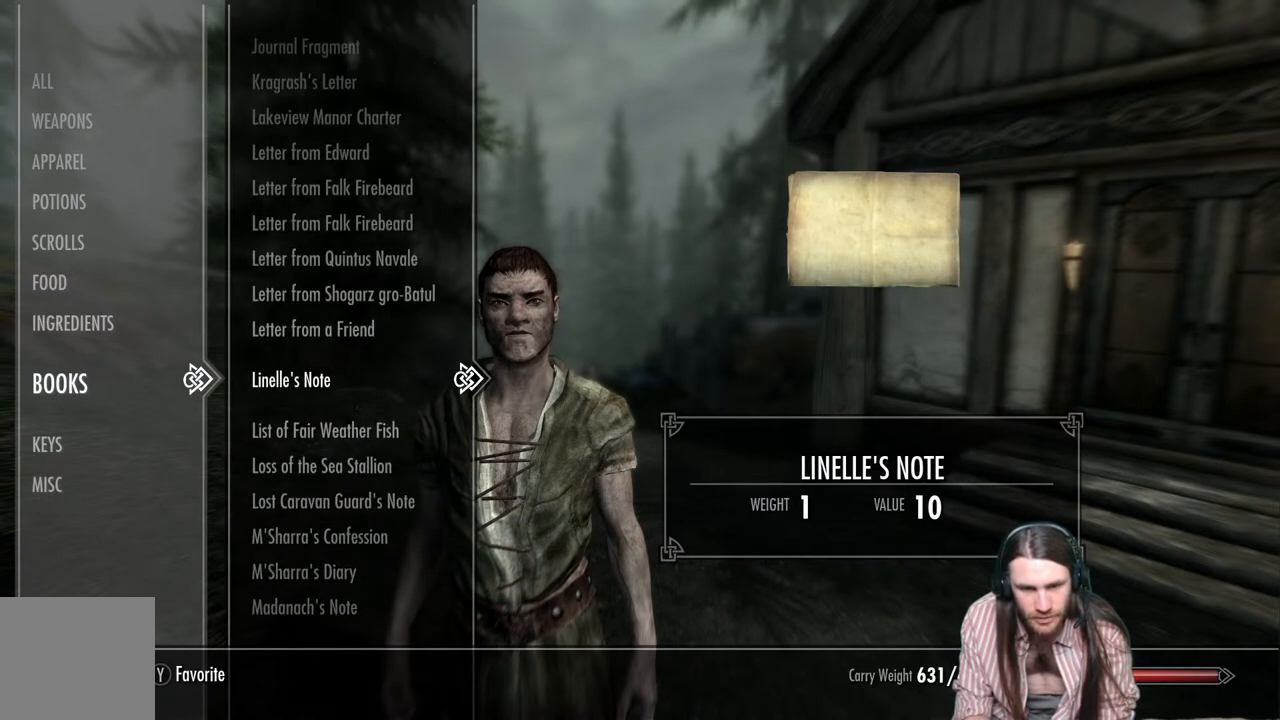
{"buttons": [], "left_stick": "up", "right_stick": "center", "events": [[67, "DPAD_UP", "down"], [167, "DPAD_UP", "up"], [333, "left_stick", "up"]]}
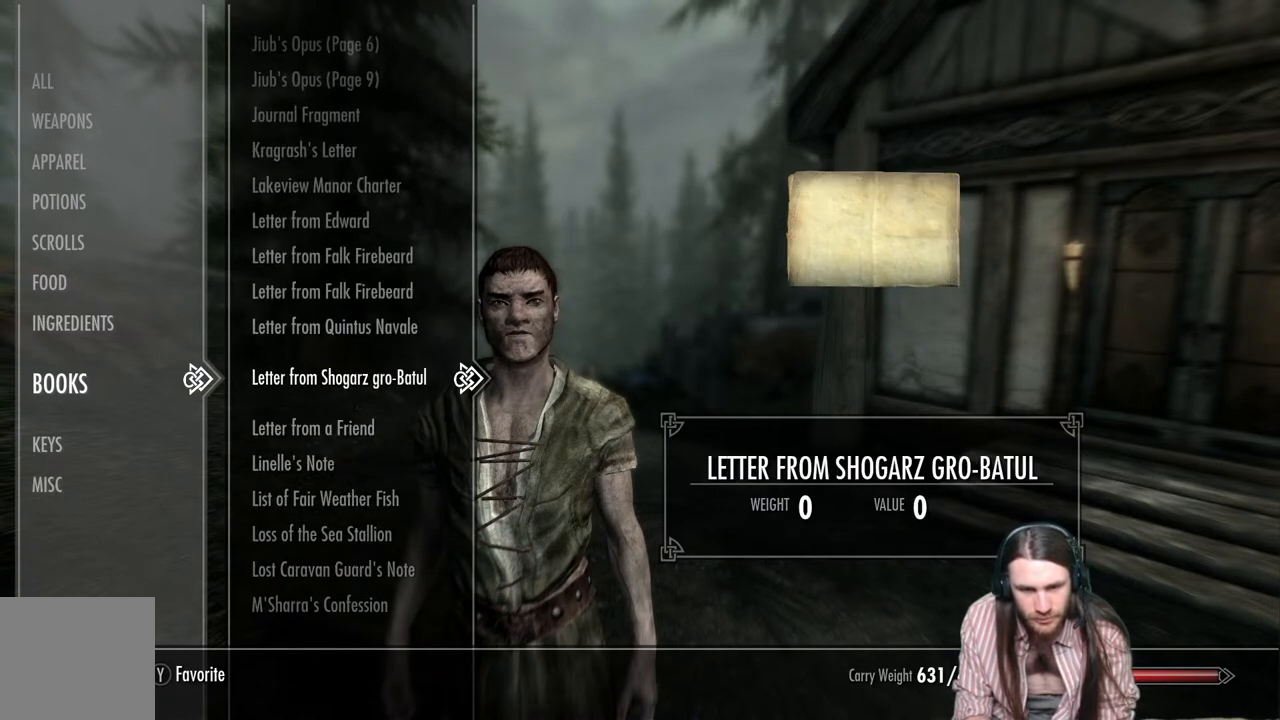
{"buttons": [], "left_stick": "center", "right_stick": "center", "events": [[50, "left_stick", "center"]]}
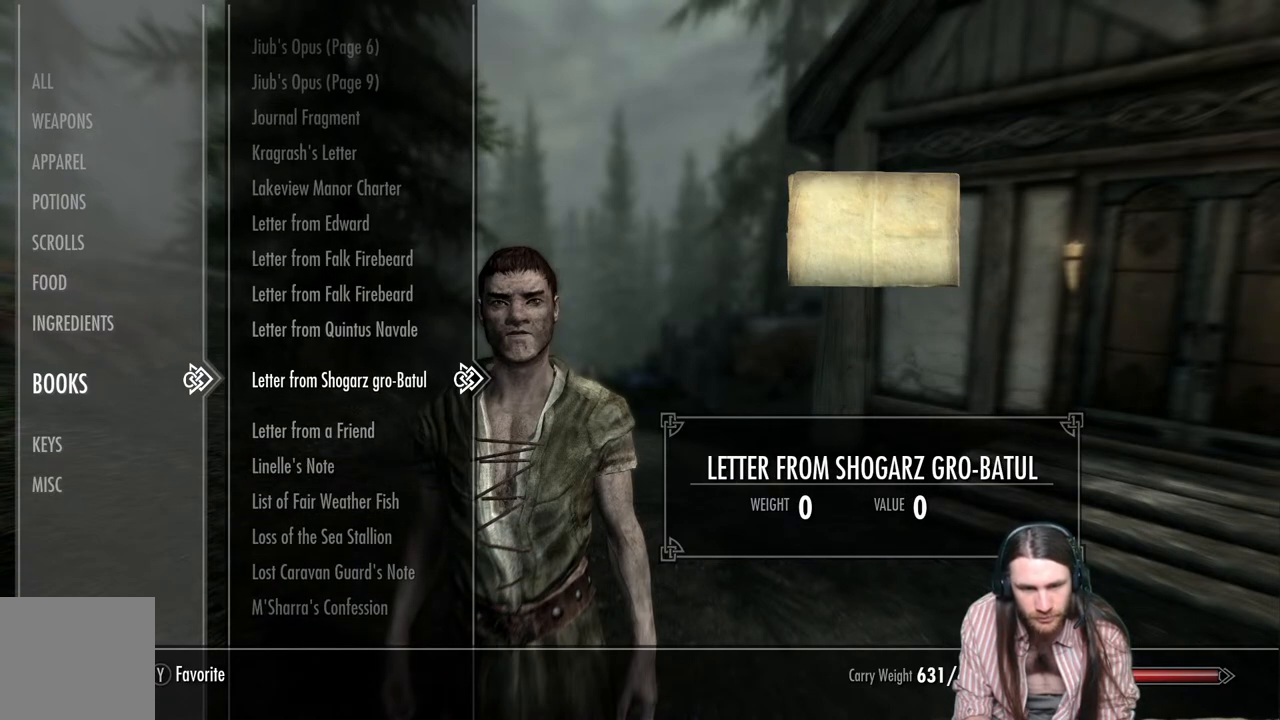
{"buttons": [], "left_stick": "up", "right_stick": "center", "events": [[33, "left_stick", "up"], [200, "DPAD_UP", "down"], [267, "DPAD_UP", "up"]]}
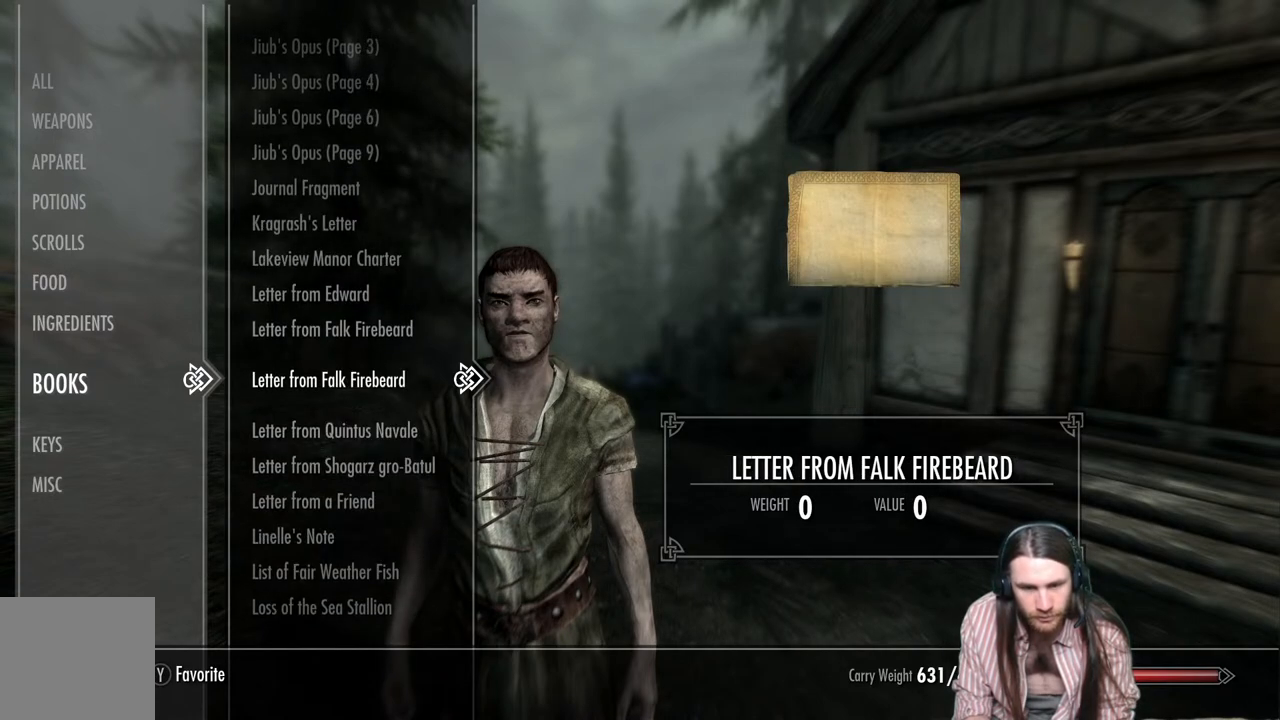
{"buttons": [], "left_stick": "center", "right_stick": "center", "events": [[50, "left_stick", "center"]]}
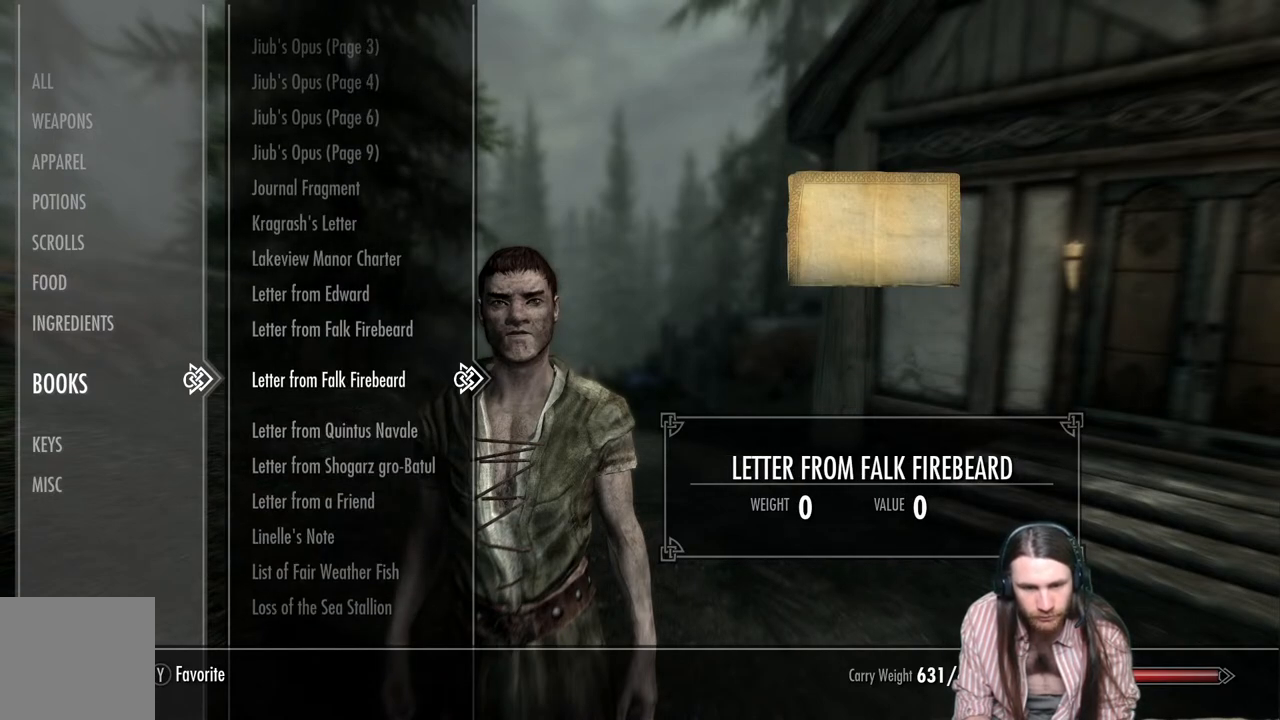
{"buttons": [], "left_stick": "center", "right_stick": "center", "events": [[33, "left_stick", "up"], [133, "DPAD_UP", "down"], [233, "DPAD_UP", "up"], [400, "left_stick", "center"]]}
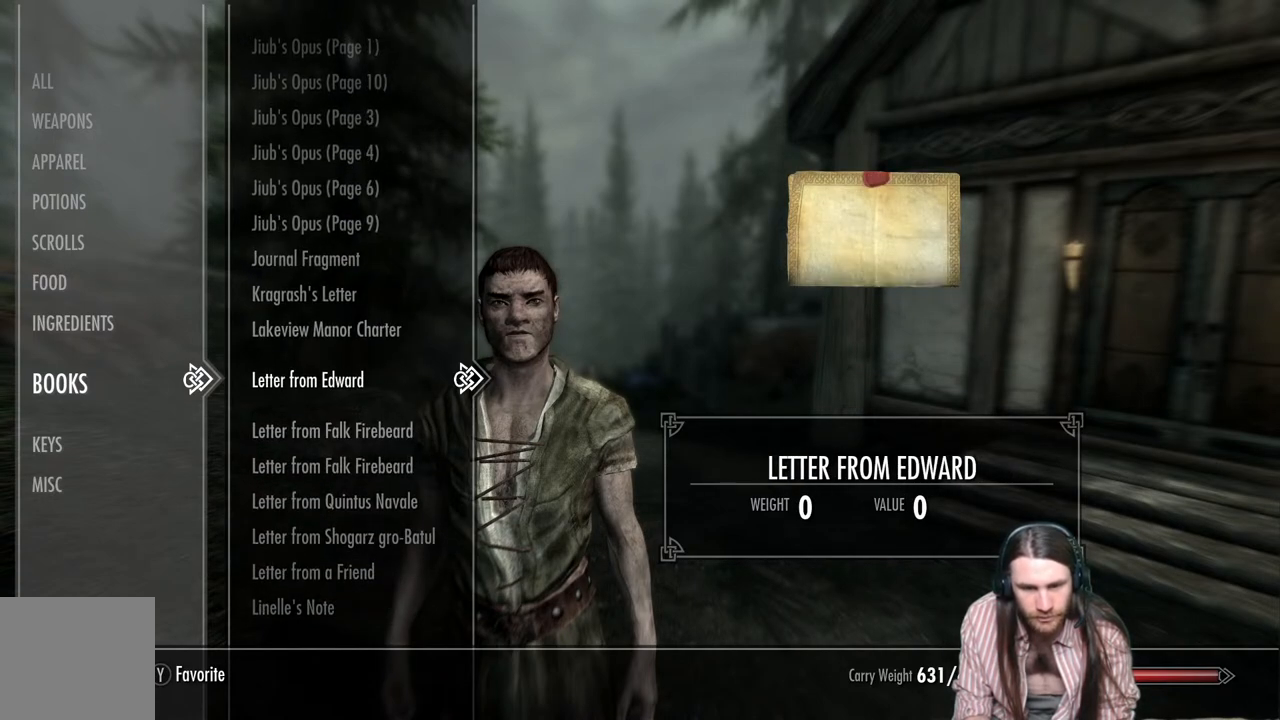
{"buttons": [], "left_stick": "up", "right_stick": "center", "events": [[167, "DPAD_UP", "down"], [267, "DPAD_UP", "up"], [467, "left_stick", "up"]]}
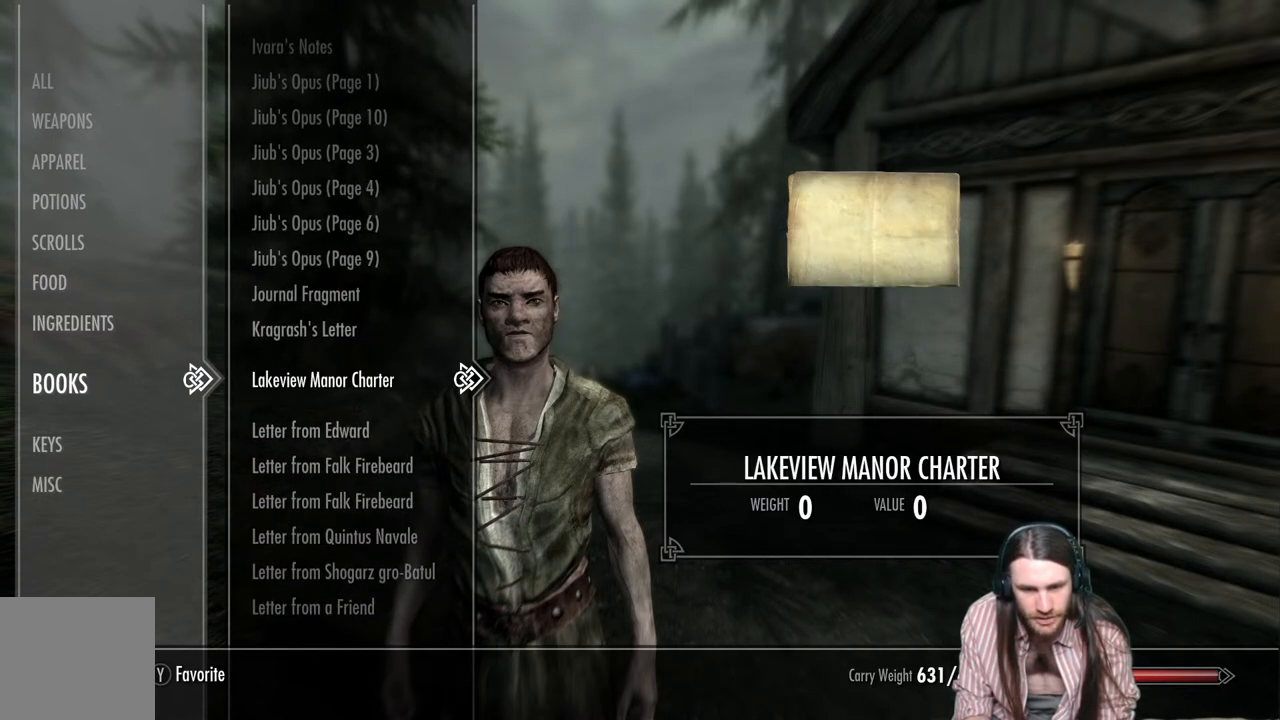
{"buttons": ["DPAD_UP"], "left_stick": "up", "right_stick": "center", "events": [[67, "DPAD_UP", "down"], [150, "DPAD_UP", "up"], [267, "DPAD_UP", "down"], [317, "DPAD_UP", "up"], [433, "DPAD_UP", "down"]]}
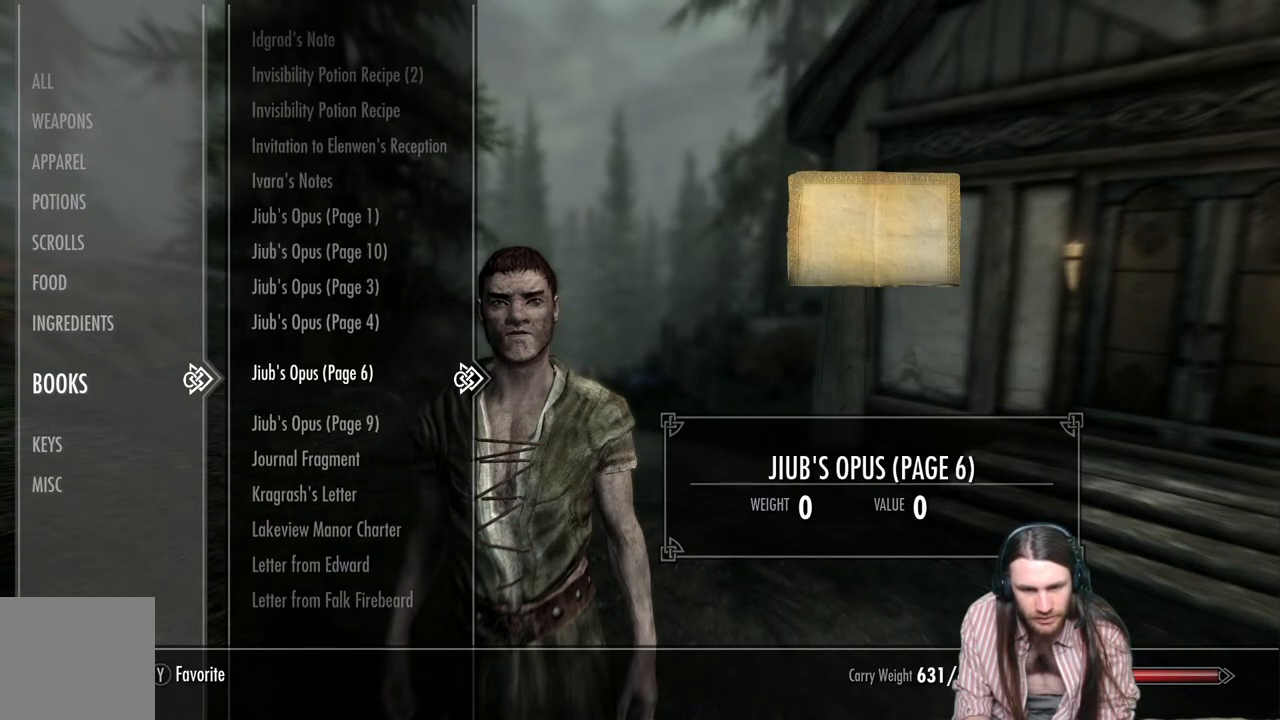
{"buttons": [], "left_stick": "up", "right_stick": "center", "events": [[17, "DPAD_UP", "up"], [83, "DPAD_UP", "down"], [167, "DPAD_UP", "up"], [283, "DPAD_UP", "down"], [333, "DPAD_UP", "up"], [433, "DPAD_UP", "down"], [500, "DPAD_UP", "up"]]}
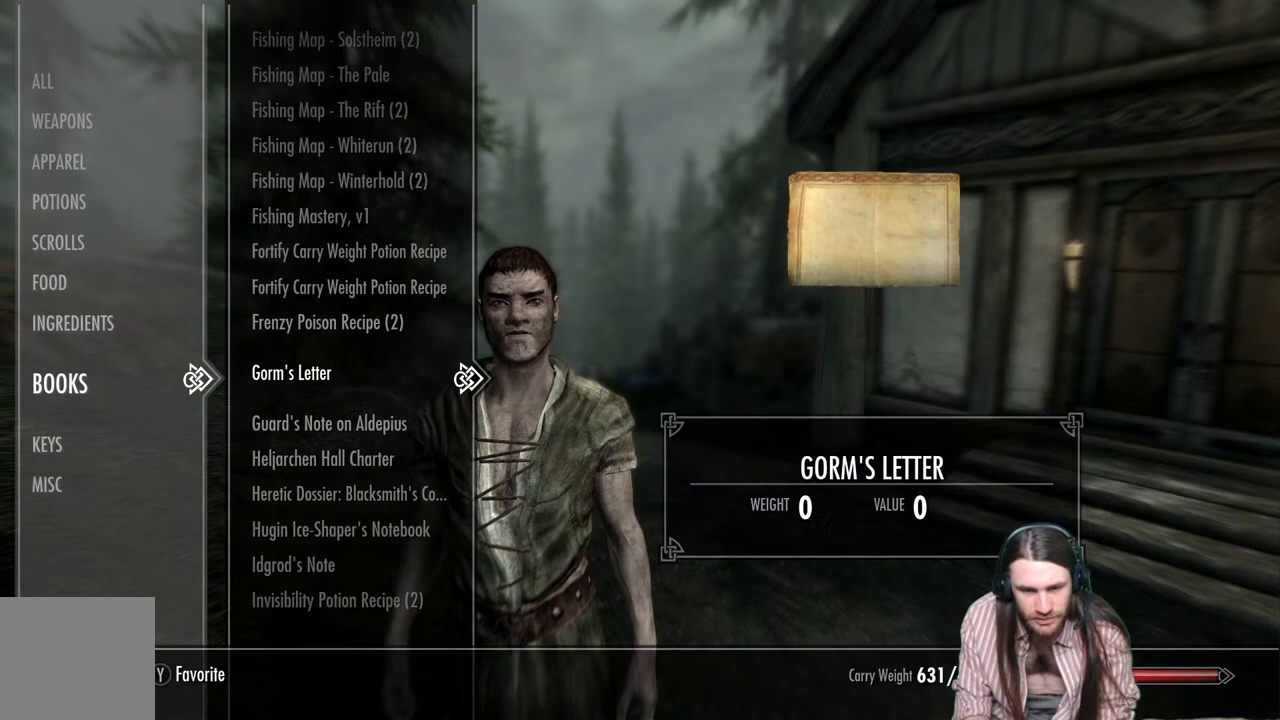
{"buttons": ["DPAD_UP"], "left_stick": "up", "right_stick": "center", "events": [[133, "DPAD_UP", "down"], [183, "DPAD_UP", "up"], [283, "DPAD_UP", "down"], [350, "DPAD_UP", "up"], [450, "DPAD_UP", "down"]]}
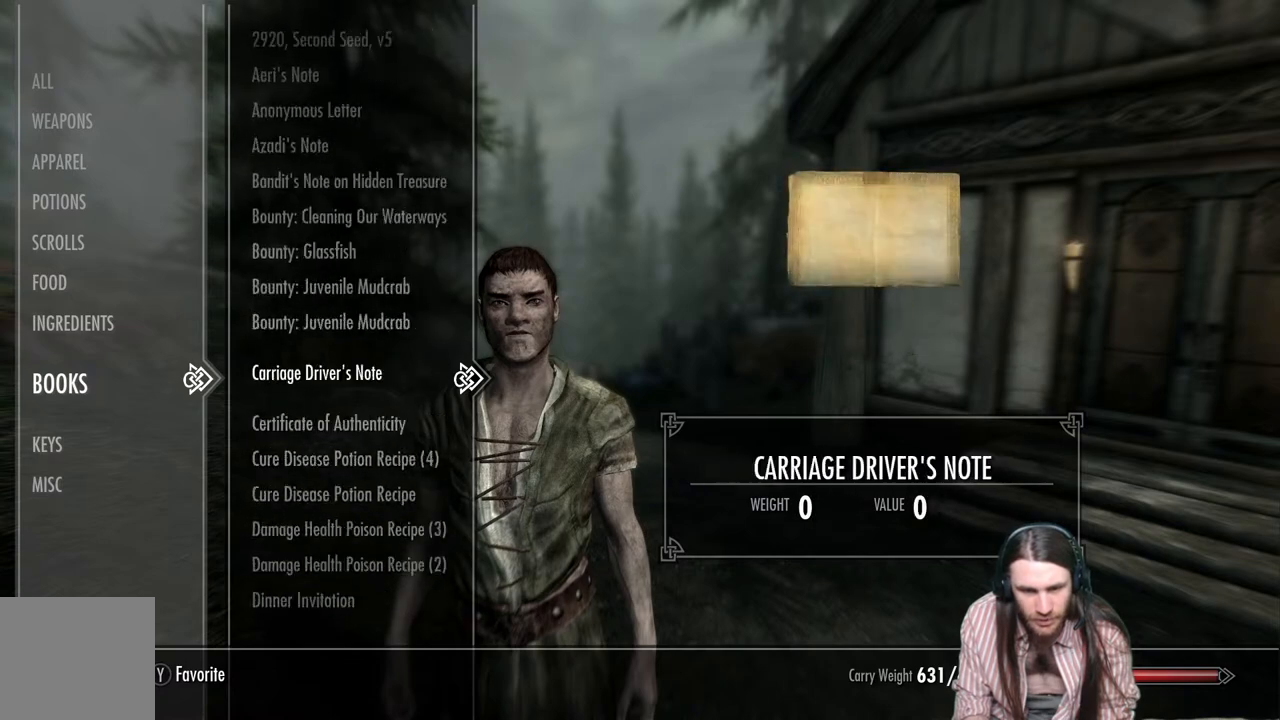
{"buttons": [], "left_stick": "center", "right_stick": "center", "events": [[17, "DPAD_UP", "up"], [100, "DPAD_UP", "down"], [183, "DPAD_UP", "up"], [267, "DPAD_UP", "down"], [333, "DPAD_UP", "up"], [433, "left_stick", "center"]]}
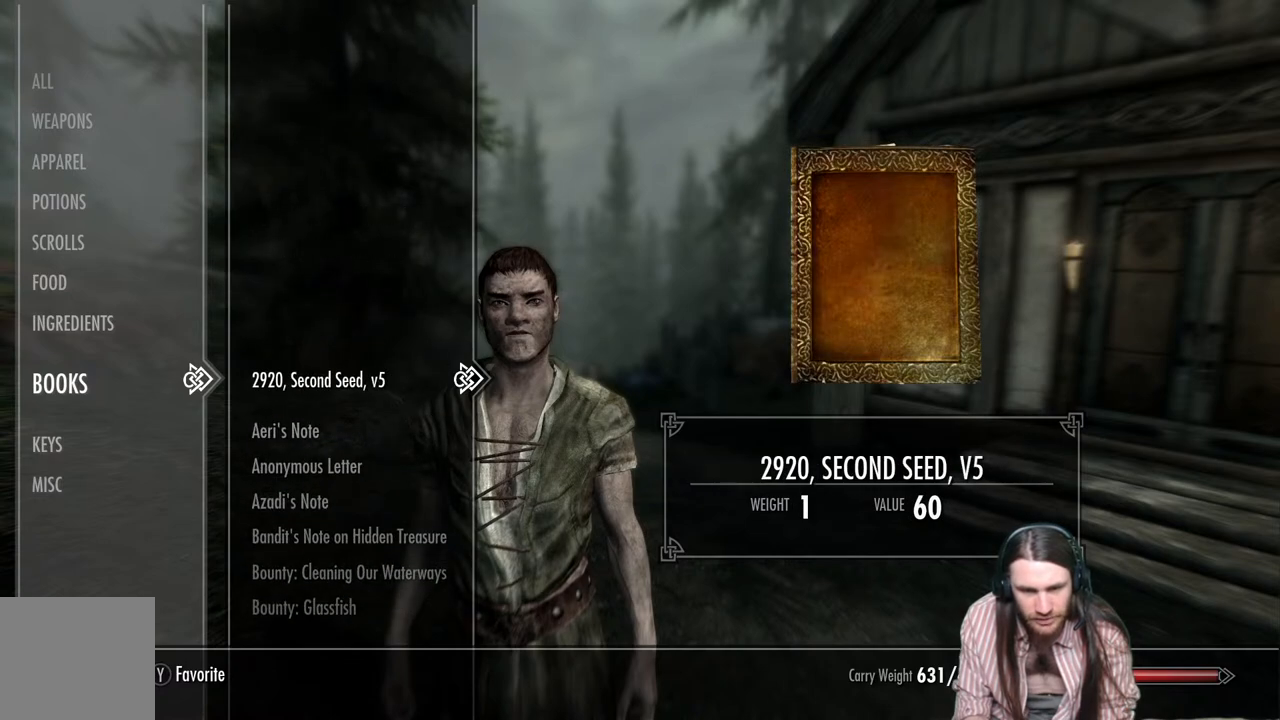
{"buttons": [], "left_stick": "center", "right_stick": "center", "events": [[317, "DPAD_DOWN", "down"], [450, "DPAD_DOWN", "up"]]}
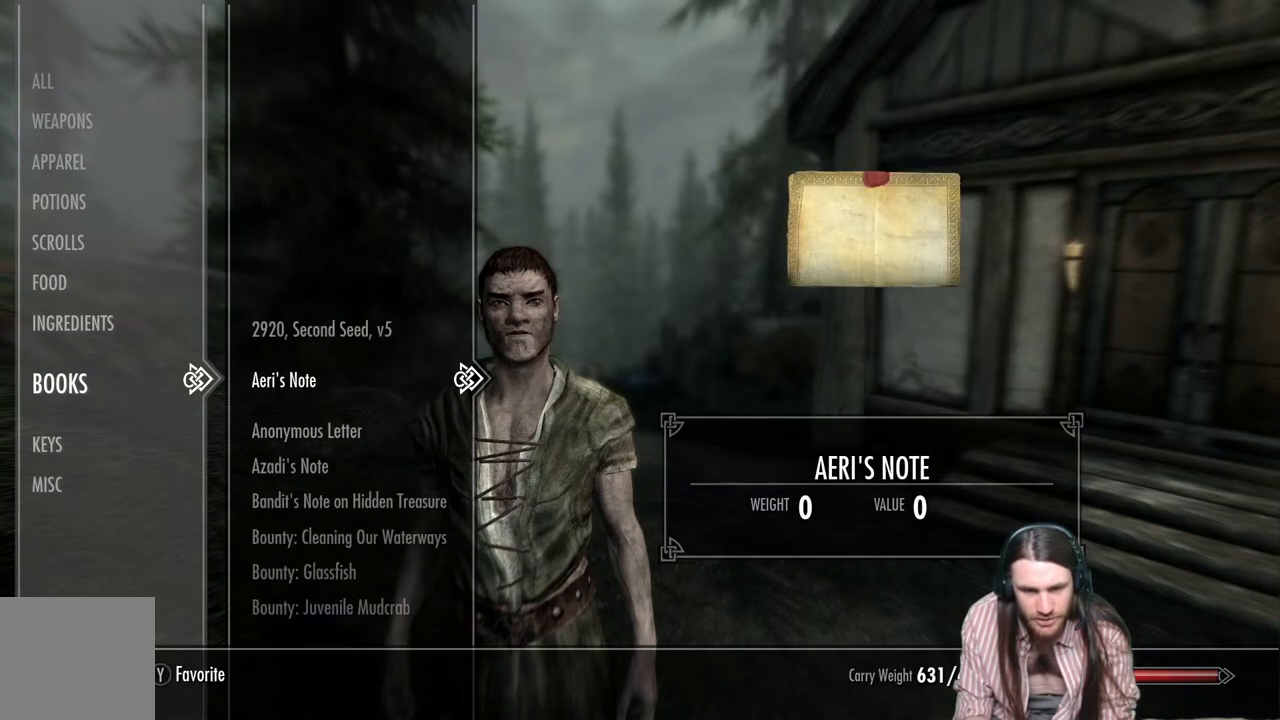
{"buttons": ["R2"], "left_stick": "center", "right_stick": "center", "events": [[417, "R2", "down"]]}
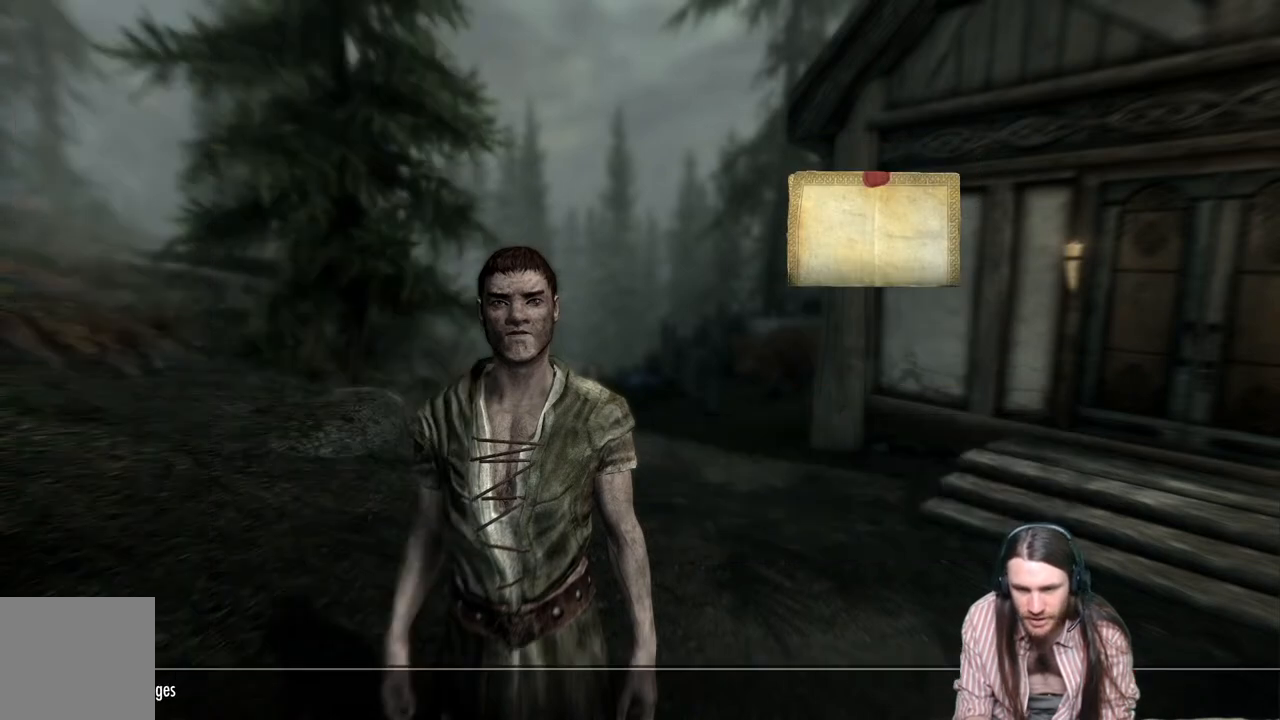
{"buttons": [], "left_stick": "center", "right_stick": "center", "events": [[133, "R2", "up"]]}
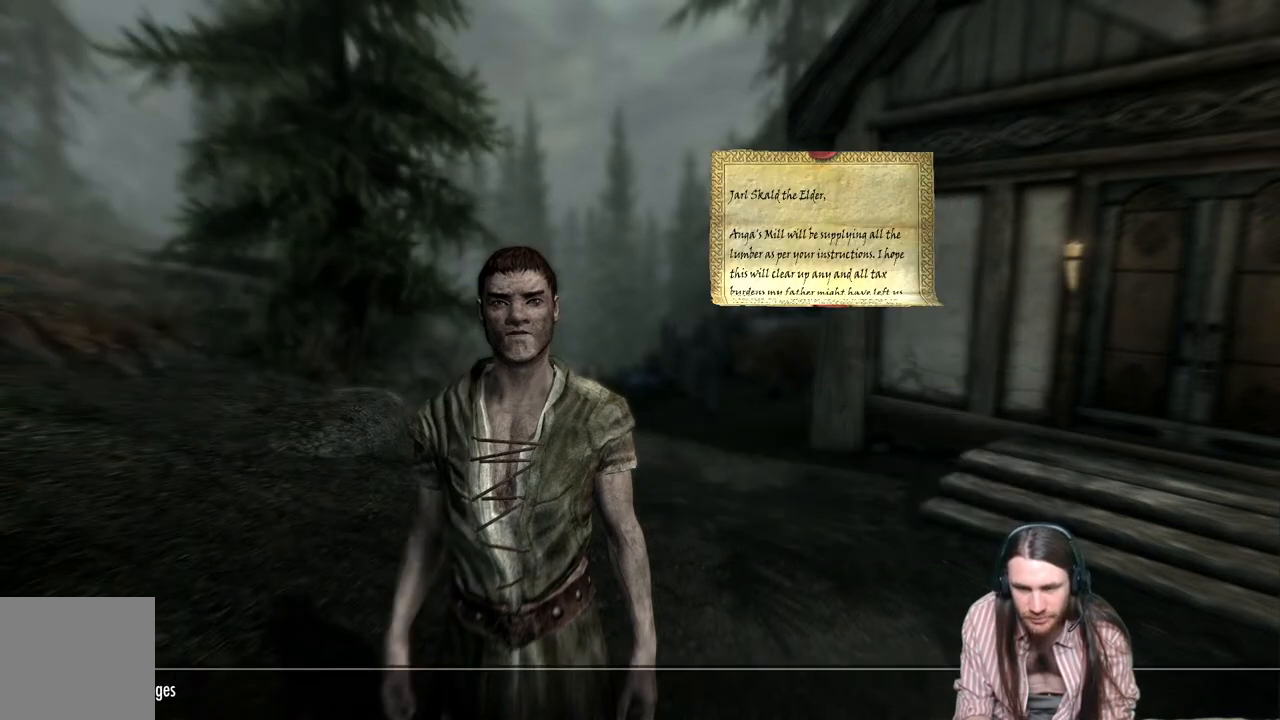
{"buttons": ["DPAD_DOWN"], "left_stick": "center", "right_stick": "center", "events": [[167, "B", "down"], [300, "B", "up"], [417, "DPAD_DOWN", "down"]]}
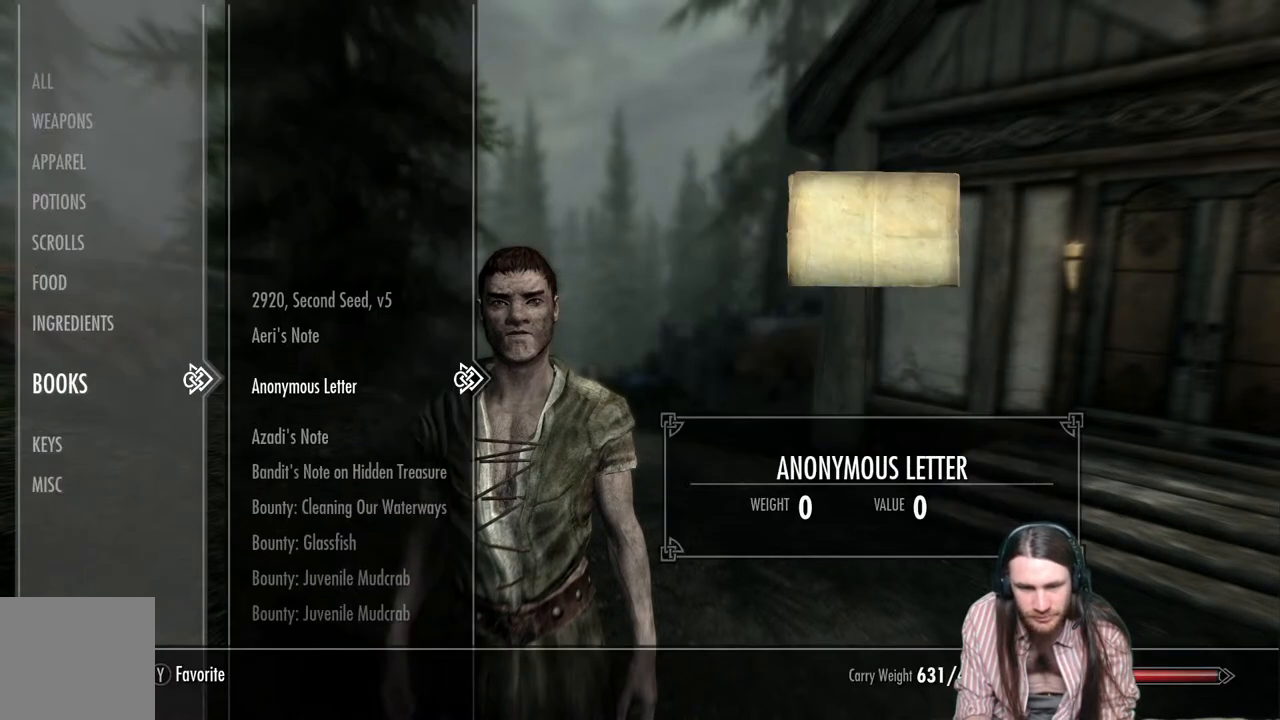
{"buttons": [], "left_stick": "center", "right_stick": "center", "events": [[17, "DPAD_DOWN", "up"]]}
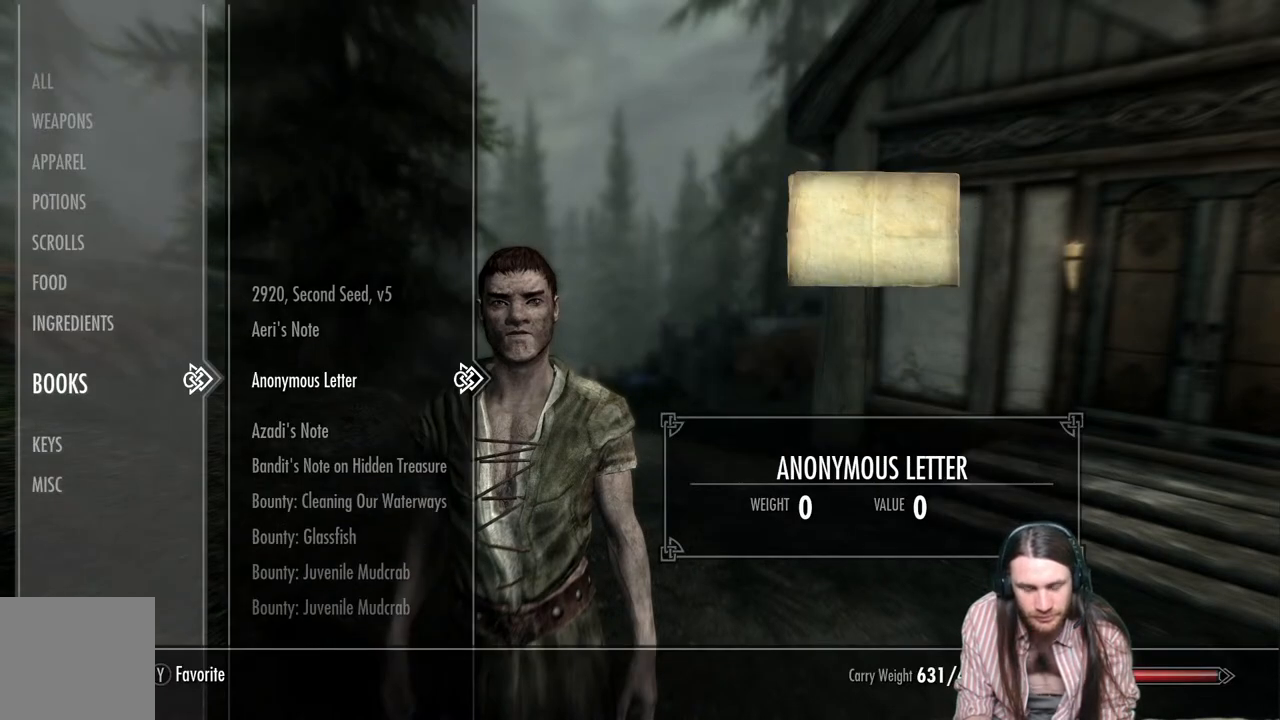
{"buttons": [], "left_stick": "center", "right_stick": "center", "events": [[283, "R2", "down"], [450, "R2", "up"]]}
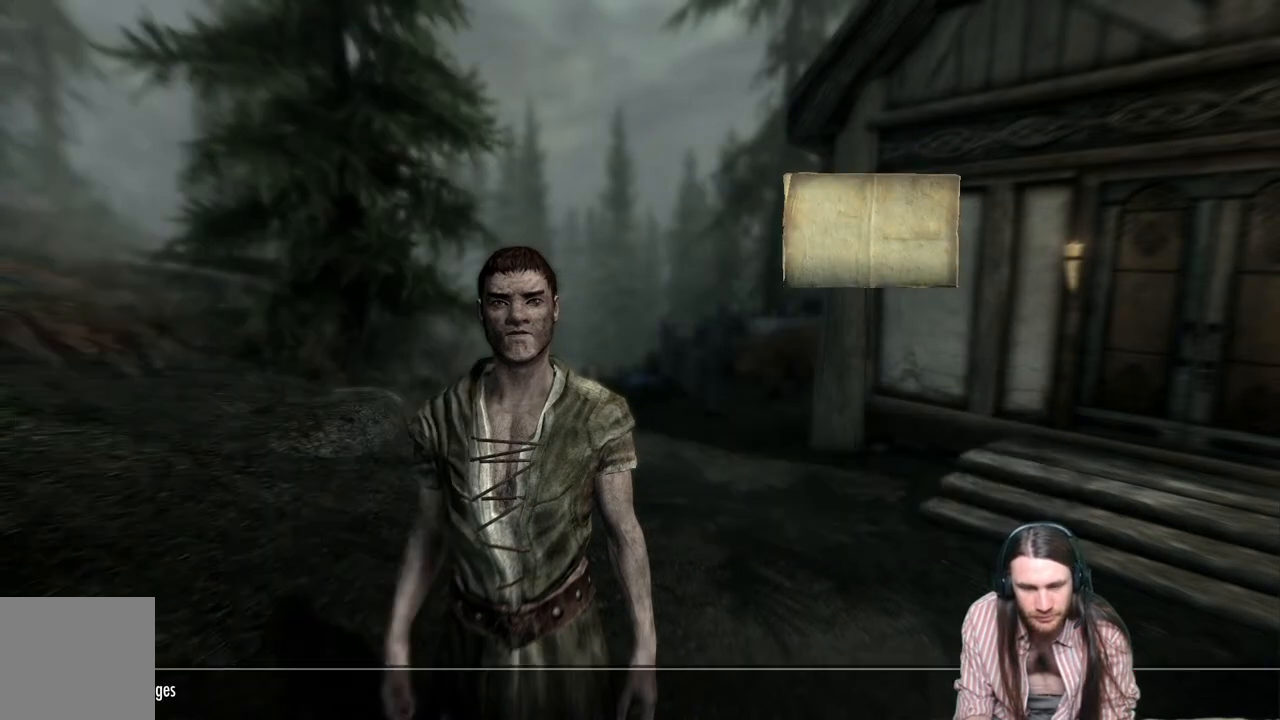
{"buttons": ["DPAD_DOWN"], "left_stick": "center", "right_stick": "center", "events": [[100, "B", "down"], [250, "B", "up"], [400, "DPAD_DOWN", "down"]]}
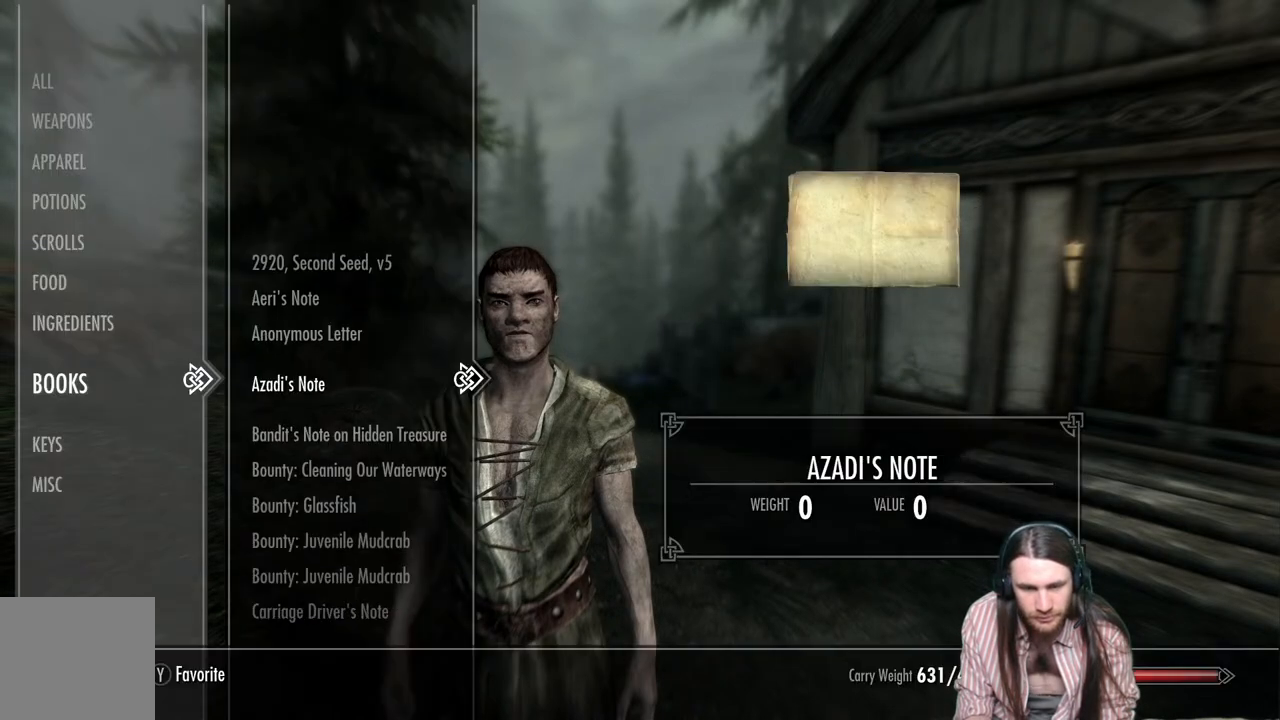
{"buttons": [], "left_stick": "center", "right_stick": "center", "events": [[17, "DPAD_DOWN", "up"], [117, "DPAD_DOWN", "down"], [233, "DPAD_DOWN", "up"]]}
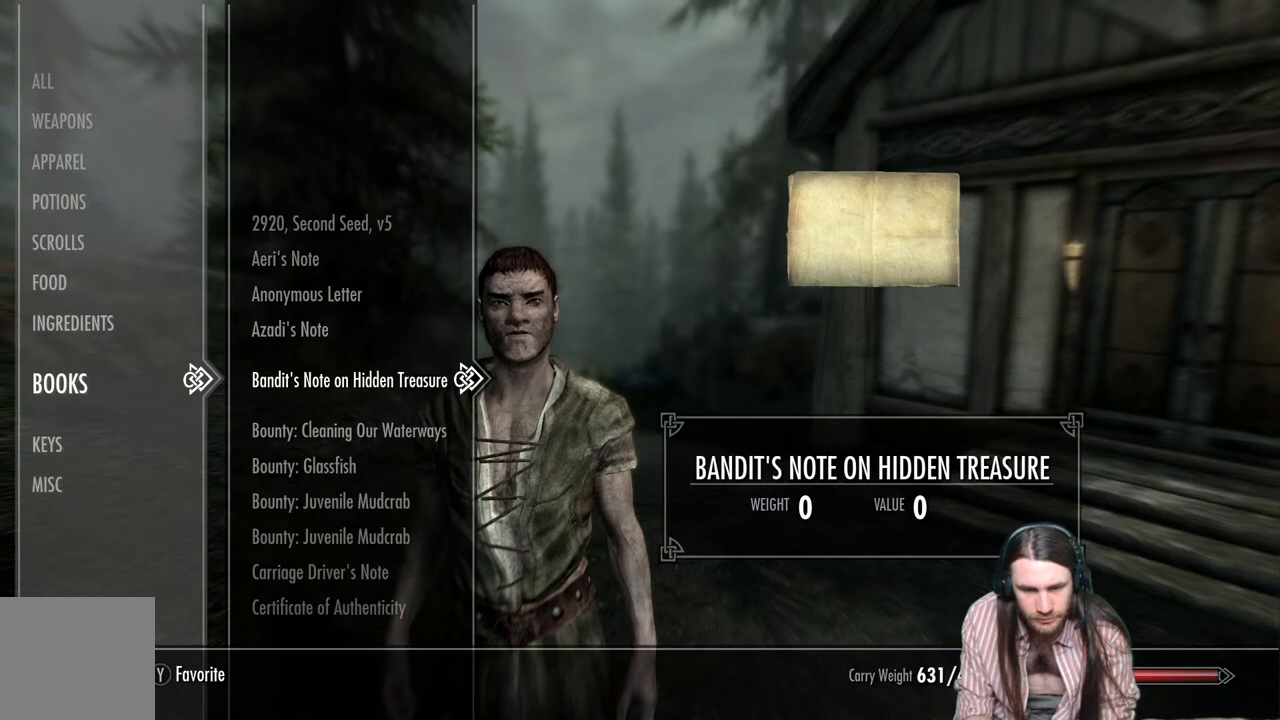
{"buttons": ["DPAD_DOWN"], "left_stick": "center", "right_stick": "center", "events": [[183, "DPAD_DOWN", "down"], [300, "DPAD_DOWN", "up"], [383, "DPAD_DOWN", "down"]]}
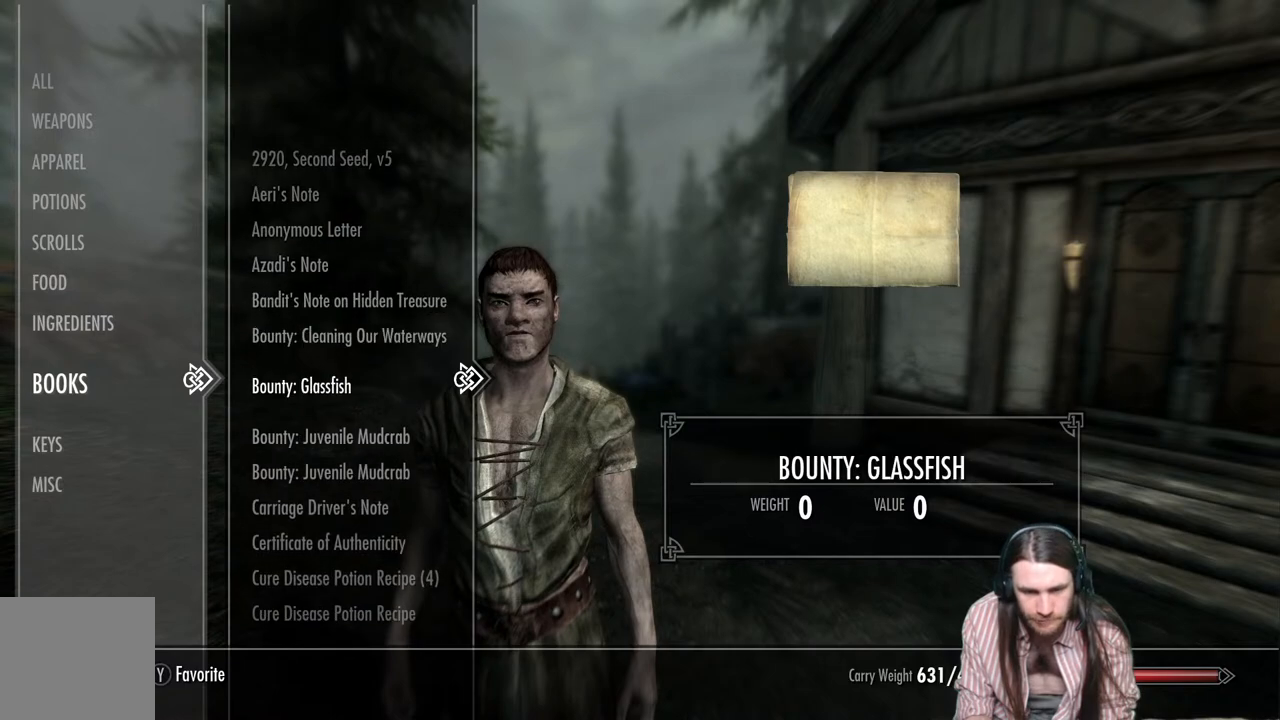
{"buttons": [], "left_stick": "center", "right_stick": "center", "events": [[17, "DPAD_DOWN", "up"], [100, "DPAD_DOWN", "down"], [183, "DPAD_DOWN", "up"], [283, "DPAD_DOWN", "down"], [383, "DPAD_DOWN", "up"]]}
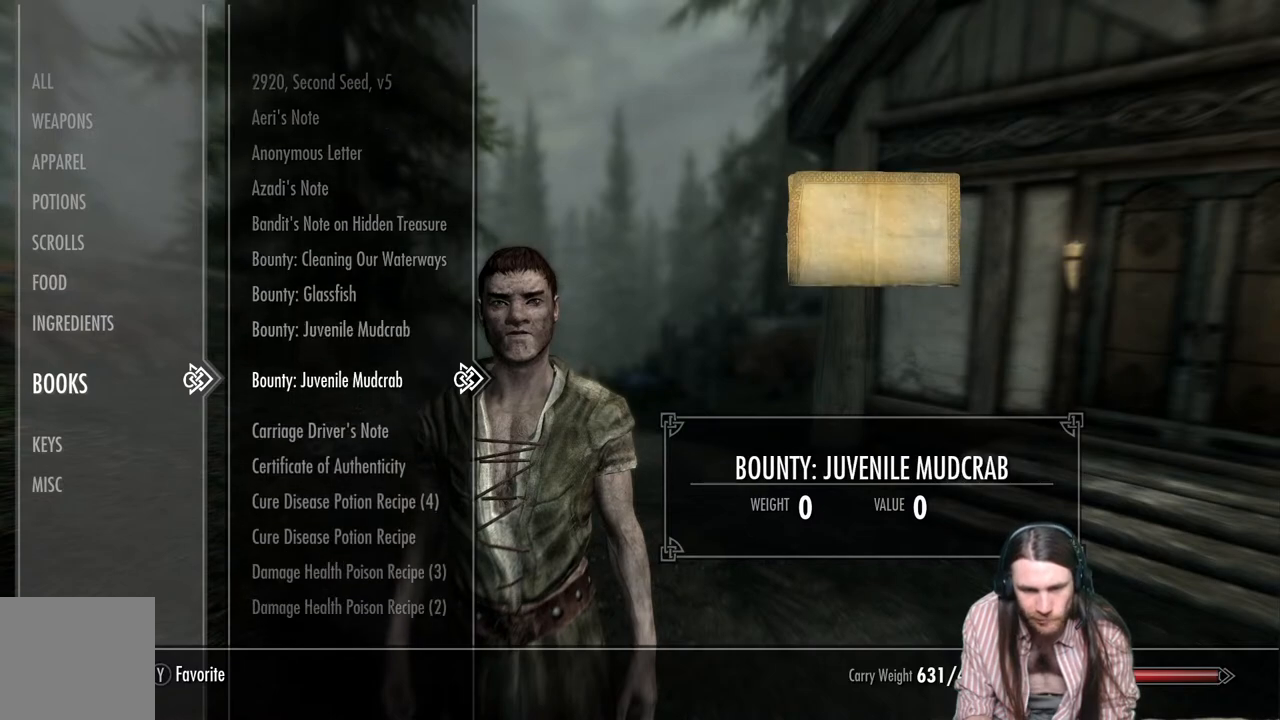
{"buttons": [], "left_stick": "center", "right_stick": "center", "events": [[100, "DPAD_DOWN", "down"], [183, "DPAD_DOWN", "up"]]}
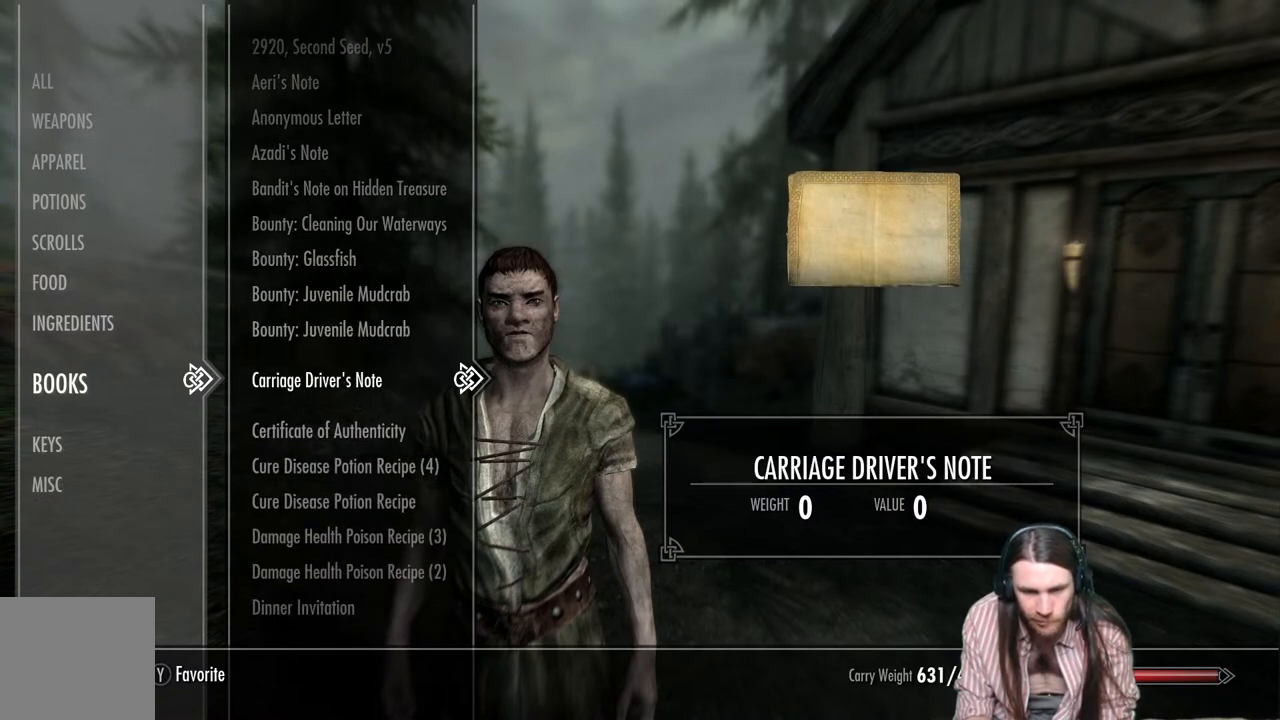
{"buttons": [], "left_stick": "center", "right_stick": "center", "events": [[233, "DPAD_DOWN", "down"], [367, "DPAD_DOWN", "up"]]}
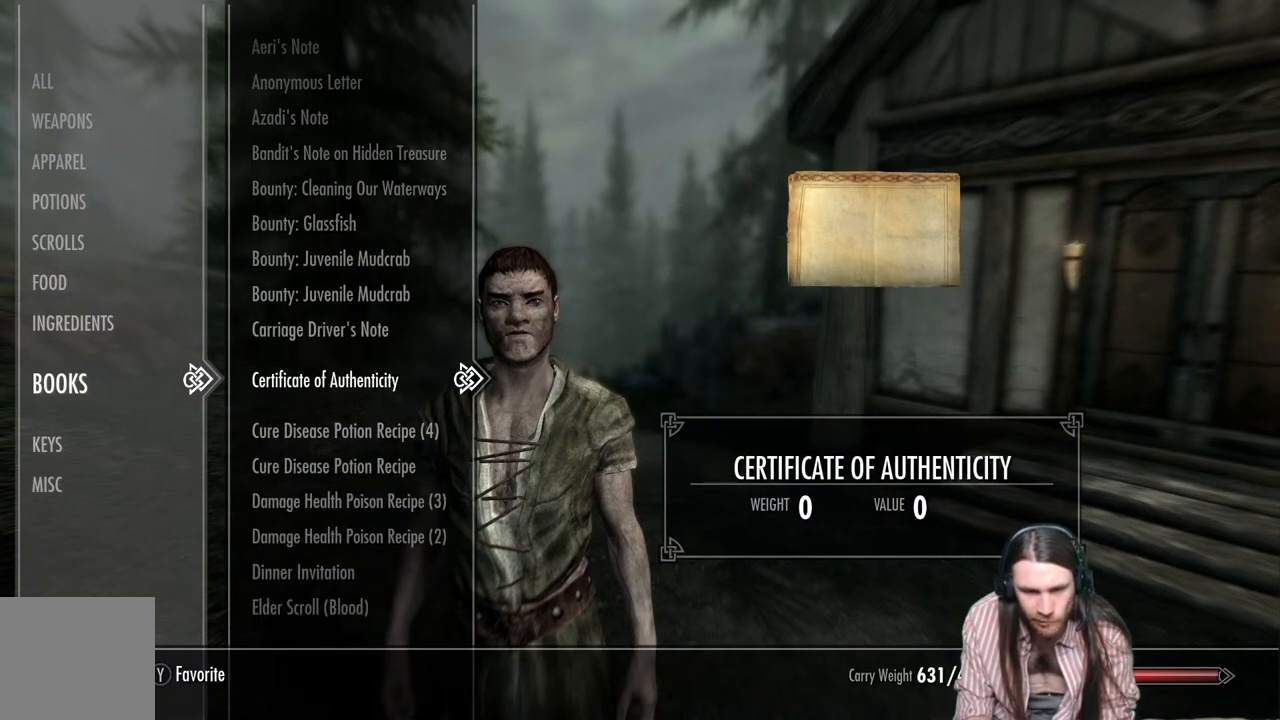
{"buttons": ["DPAD_DOWN"], "left_stick": "center", "right_stick": "center", "events": [[350, "DPAD_DOWN", "down"]]}
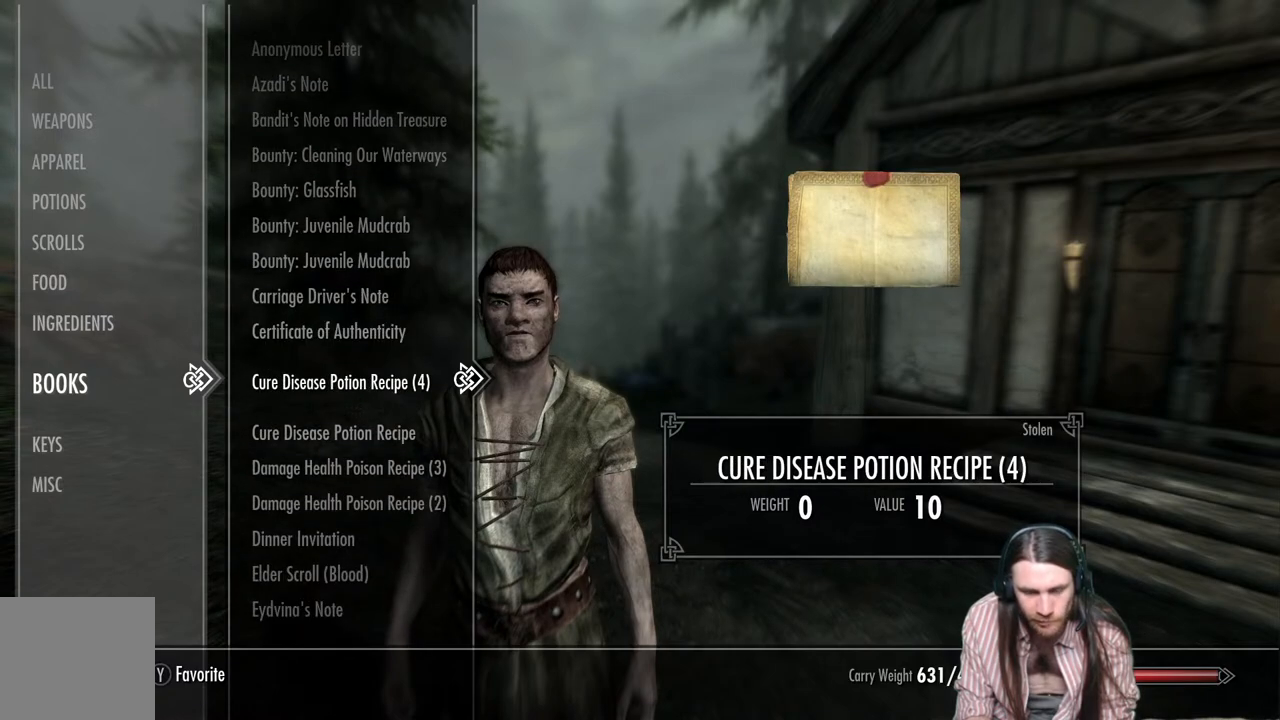
{"buttons": [], "left_stick": "center", "right_stick": "center", "events": [[17, "DPAD_DOWN", "up"], [317, "DPAD_DOWN", "down"], [450, "DPAD_DOWN", "up"]]}
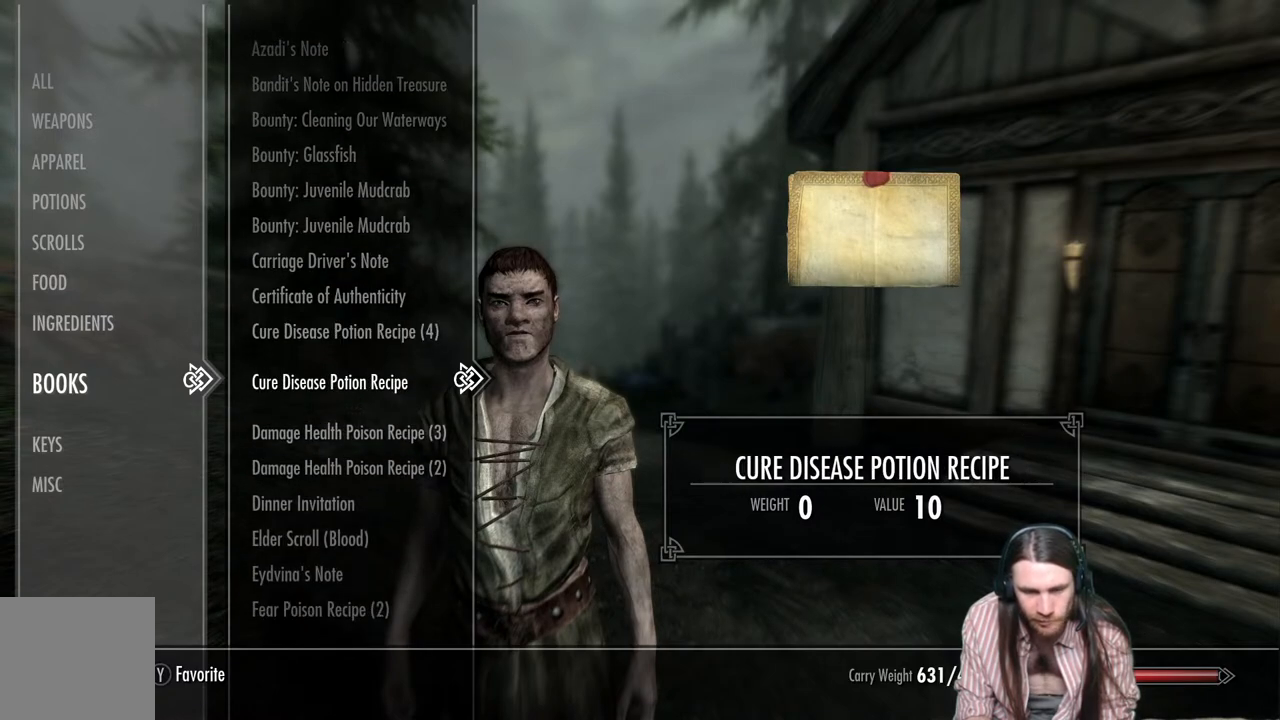
{"buttons": [], "left_stick": "center", "right_stick": "center", "events": [[333, "DPAD_DOWN", "down"], [483, "DPAD_DOWN", "up"]]}
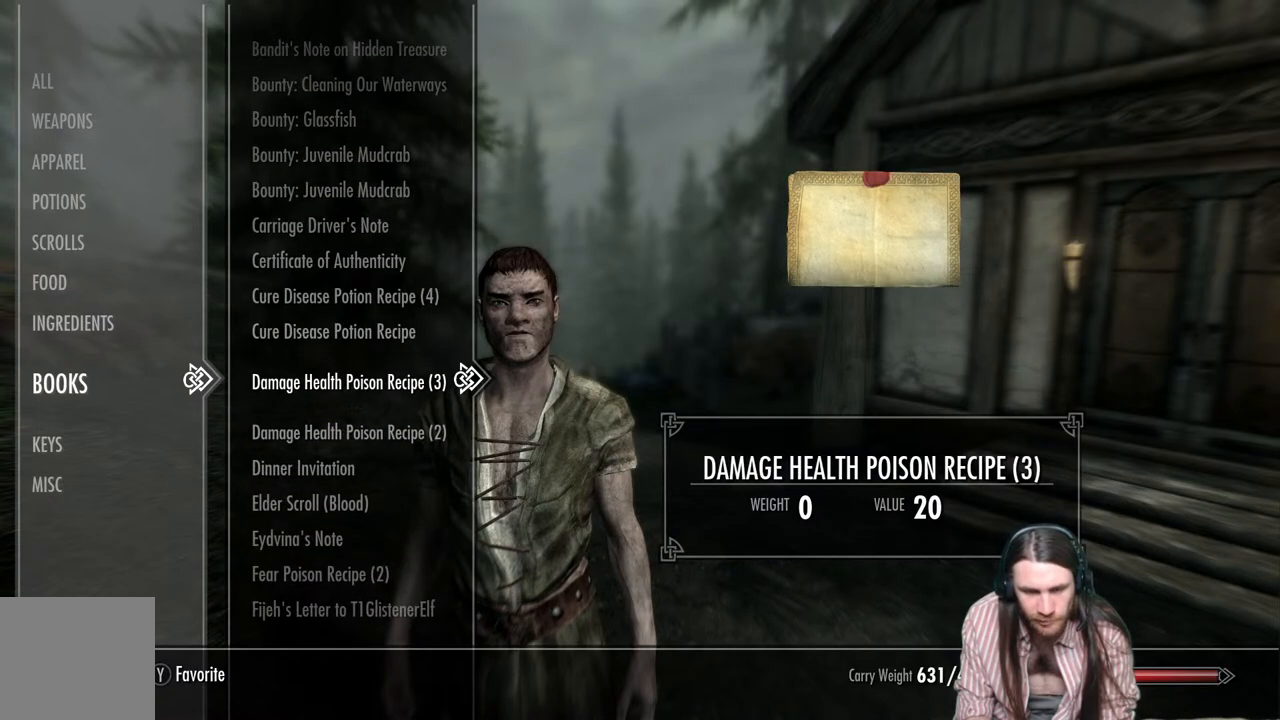
{"buttons": [], "left_stick": "center", "right_stick": "center", "events": [[400, "DPAD_UP", "down"], [500, "DPAD_UP", "up"]]}
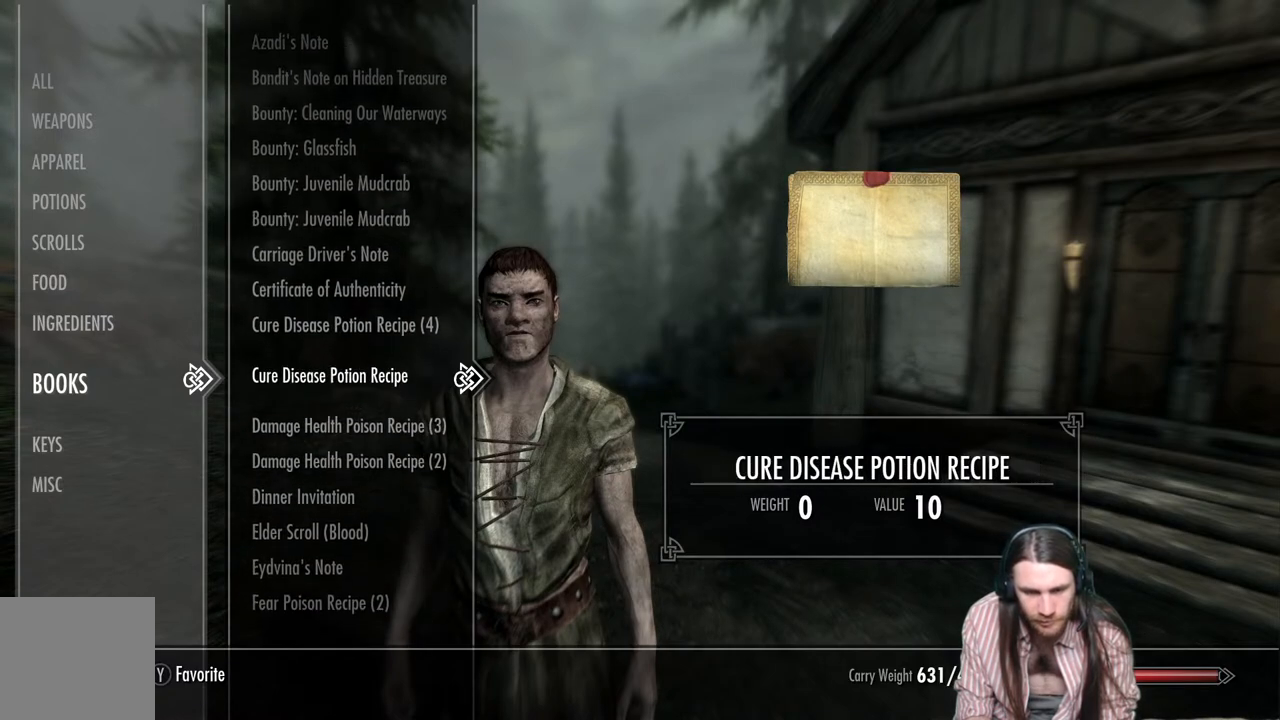
{"buttons": [], "left_stick": "center", "right_stick": "center", "events": [[100, "DPAD_UP", "down"], [183, "DPAD_UP", "up"], [267, "DPAD_UP", "down"], [367, "DPAD_UP", "up"]]}
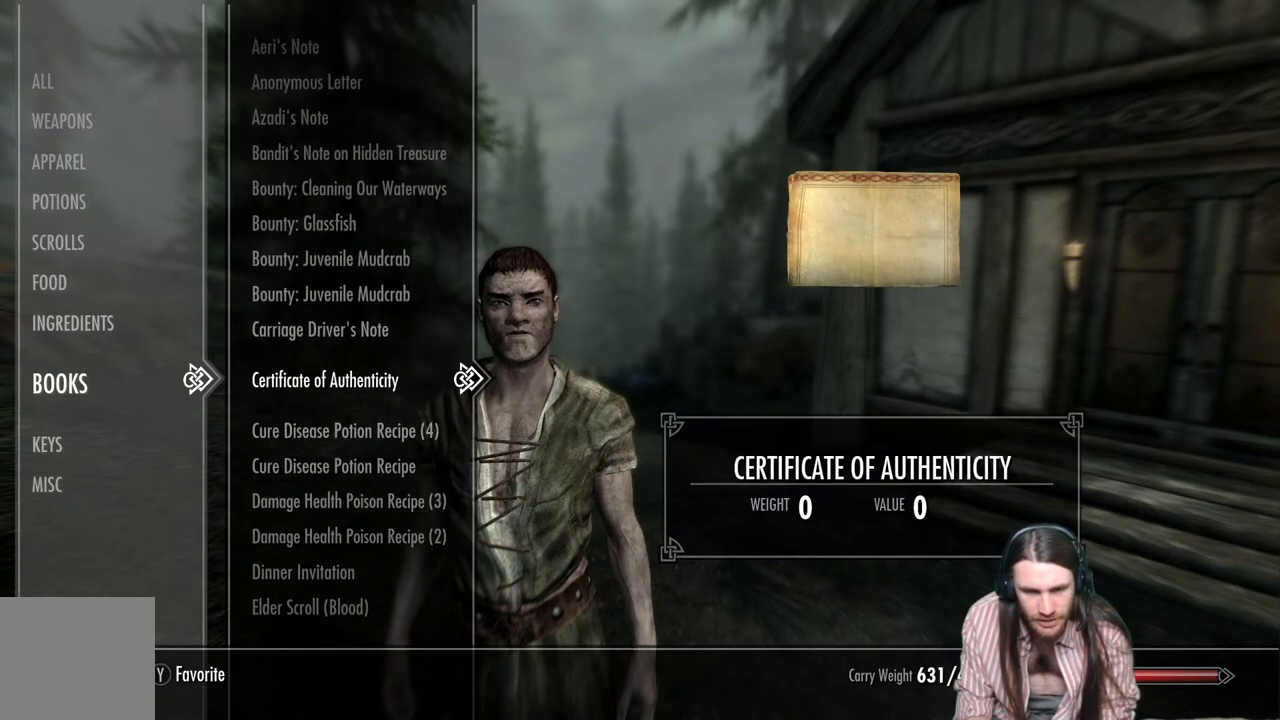
{"buttons": ["R2"], "left_stick": "center", "right_stick": "center", "events": [[383, "R2", "down"]]}